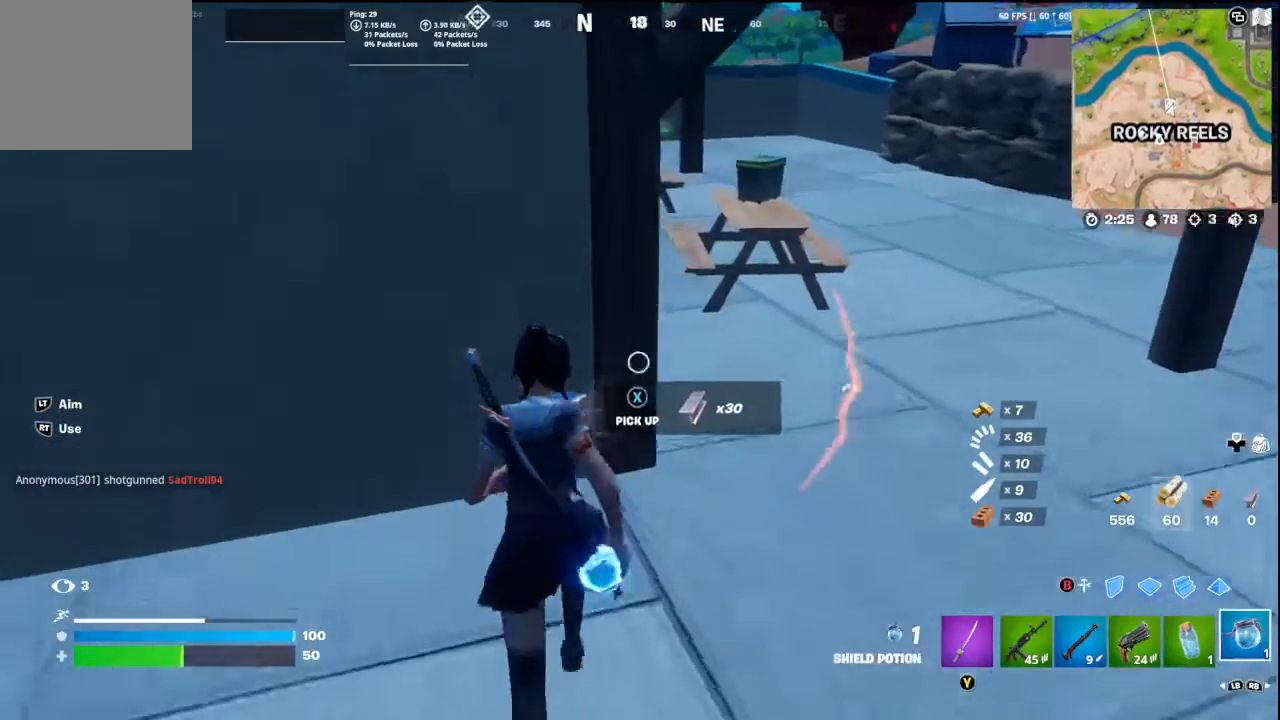
Gameplay with a controller (Xbox layout); each line is a JSON object with the inputs held at the frame after it. "events" lists button and stick changes between this image and that frame as [ms after this image, input, new state], when the widget could be followed in between.
{"buttons": [], "left_stick": "up-left", "right_stick": "left", "events": [[33, "left_stick", "up-left"], [333, "L3", "down"], [500, "L3", "up"]]}
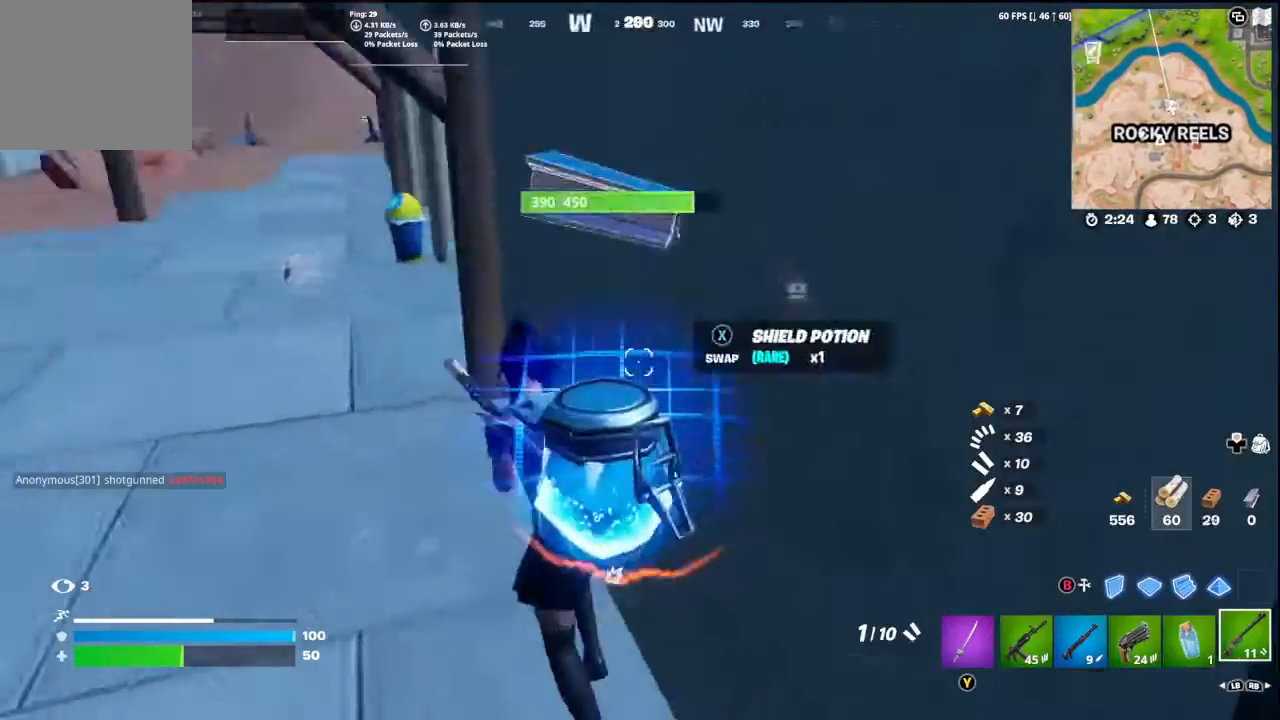
{"buttons": [], "left_stick": "up", "right_stick": "right", "events": [[167, "right_stick", "center"], [367, "right_stick", "right"], [500, "left_stick", "up"]]}
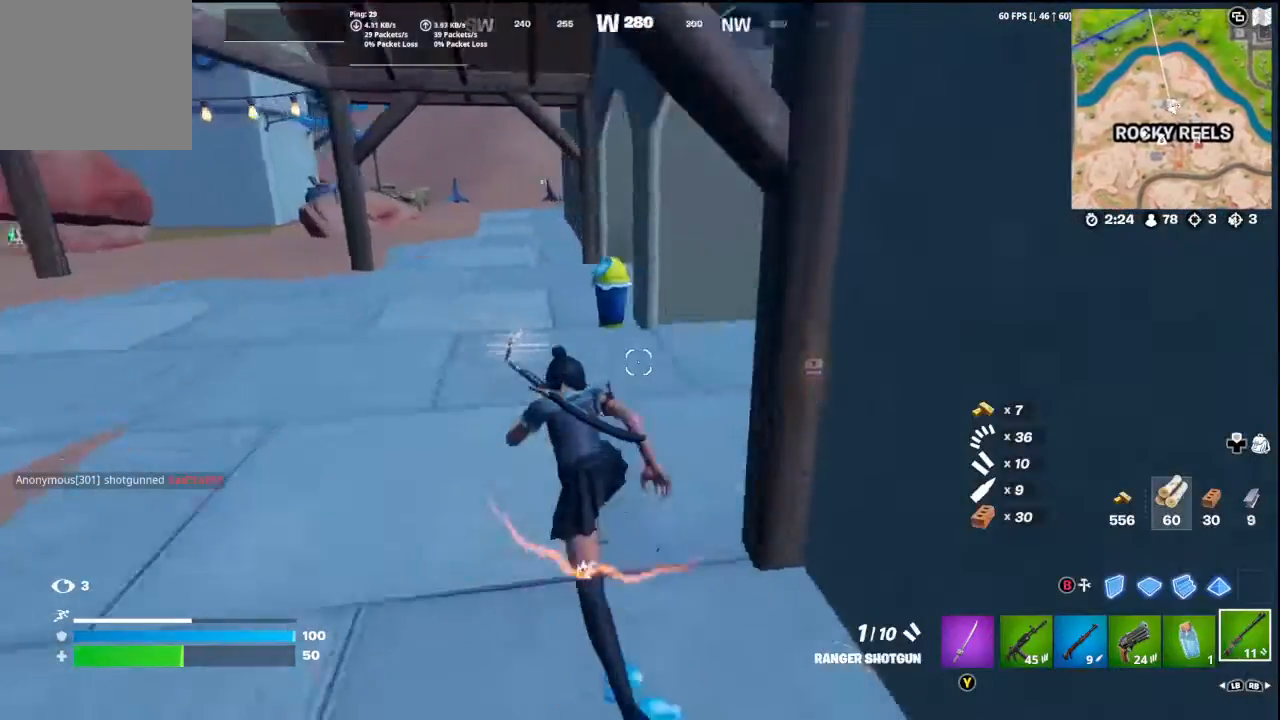
{"buttons": ["R3"], "left_stick": "up", "right_stick": "right", "events": [[133, "left_stick", "up-right"], [267, "left_stick", "up"], [467, "R3", "down"]]}
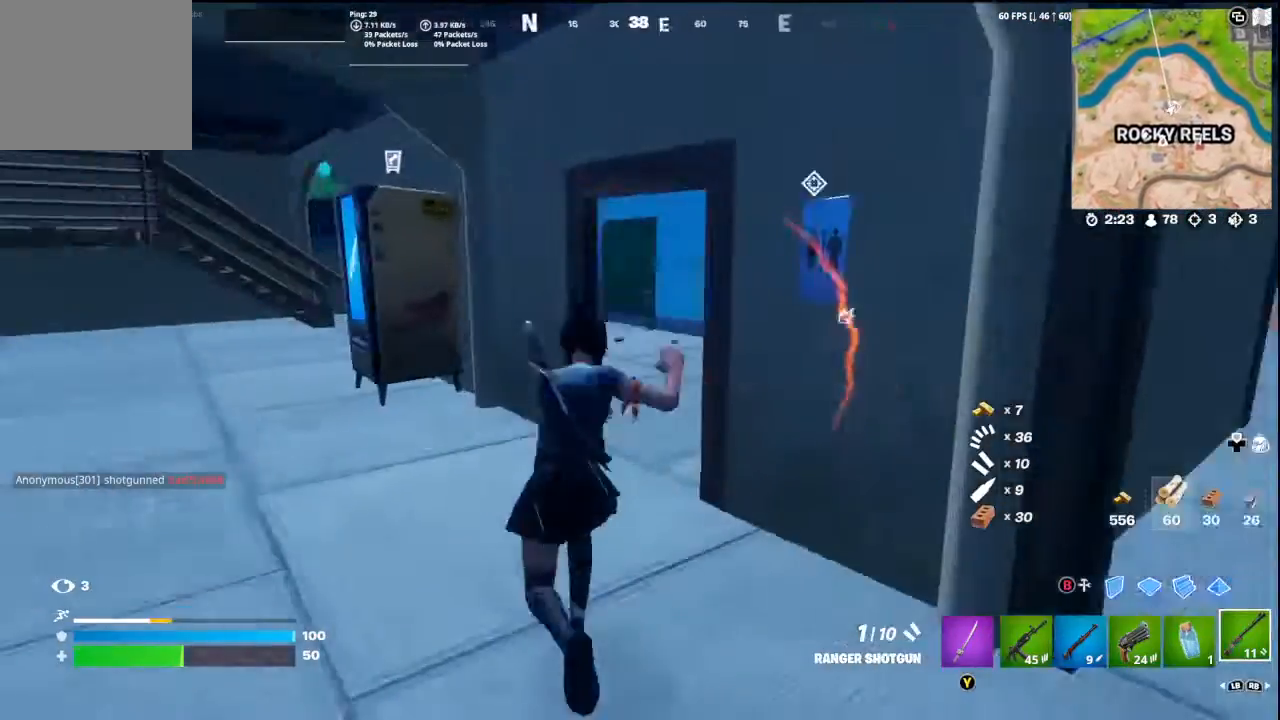
{"buttons": [], "left_stick": "up", "right_stick": "right", "events": [[67, "R3", "up"], [100, "left_stick", "right"], [167, "left_stick", "down-right"], [300, "R3", "down"], [300, "left_stick", "right"], [400, "R3", "up"], [500, "left_stick", "up"]]}
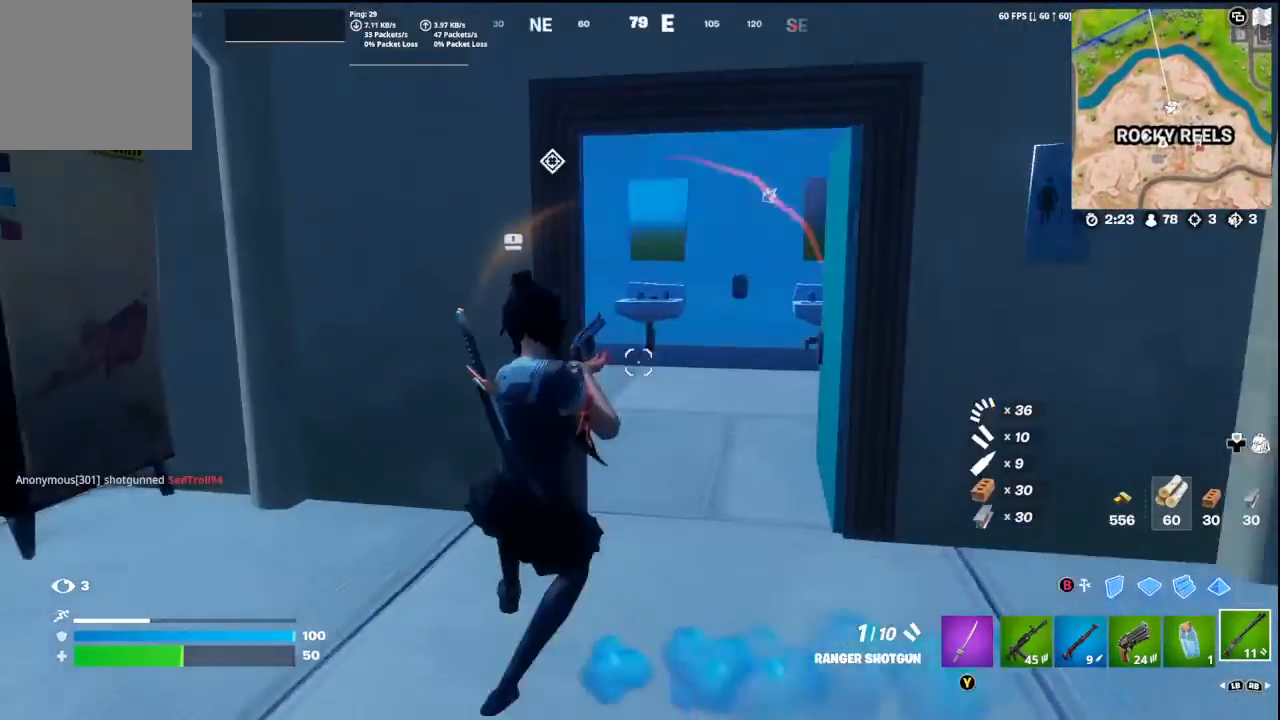
{"buttons": [], "left_stick": "center", "right_stick": "right", "events": [[33, "right_stick", "center"], [100, "left_stick", "center"], [200, "right_stick", "right"], [233, "DPAD_UP", "down"], [300, "DPAD_UP", "up"], [367, "right_stick", "center"], [467, "right_stick", "right"]]}
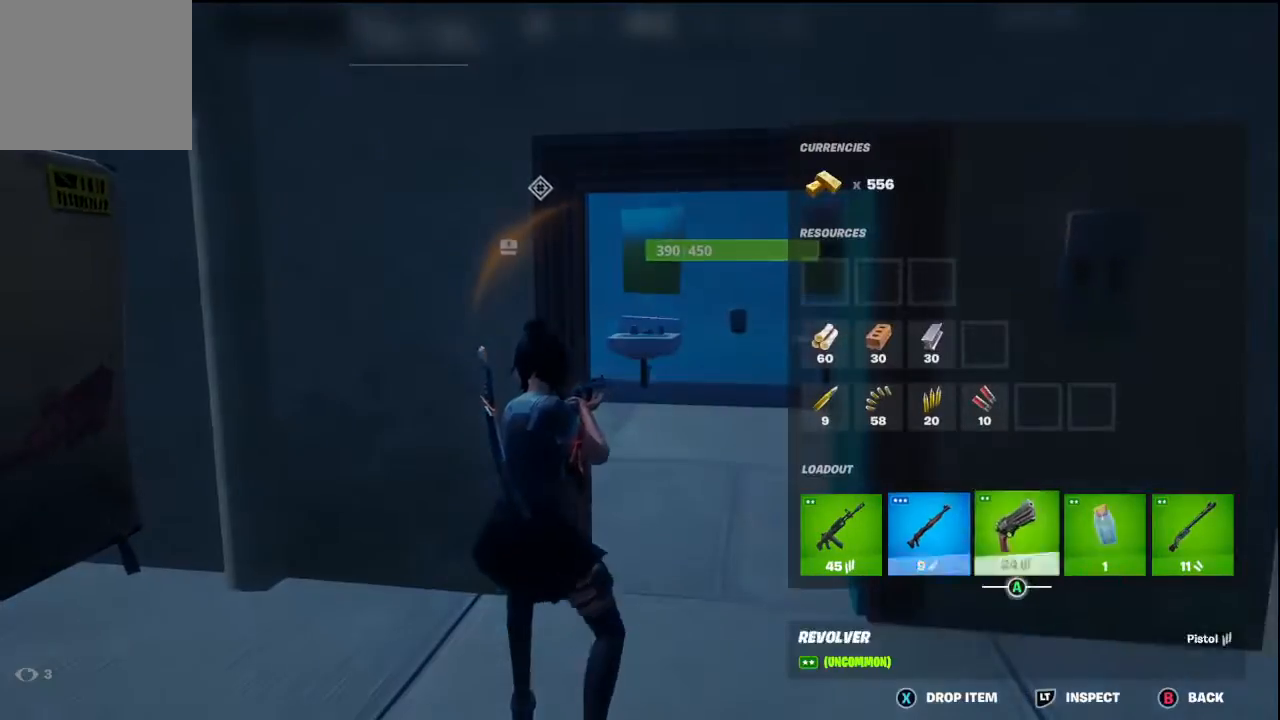
{"buttons": ["A"], "left_stick": "center", "right_stick": "center", "events": [[100, "right_stick", "center"], [167, "right_stick", "right"], [500, "A", "down"], [500, "right_stick", "center"]]}
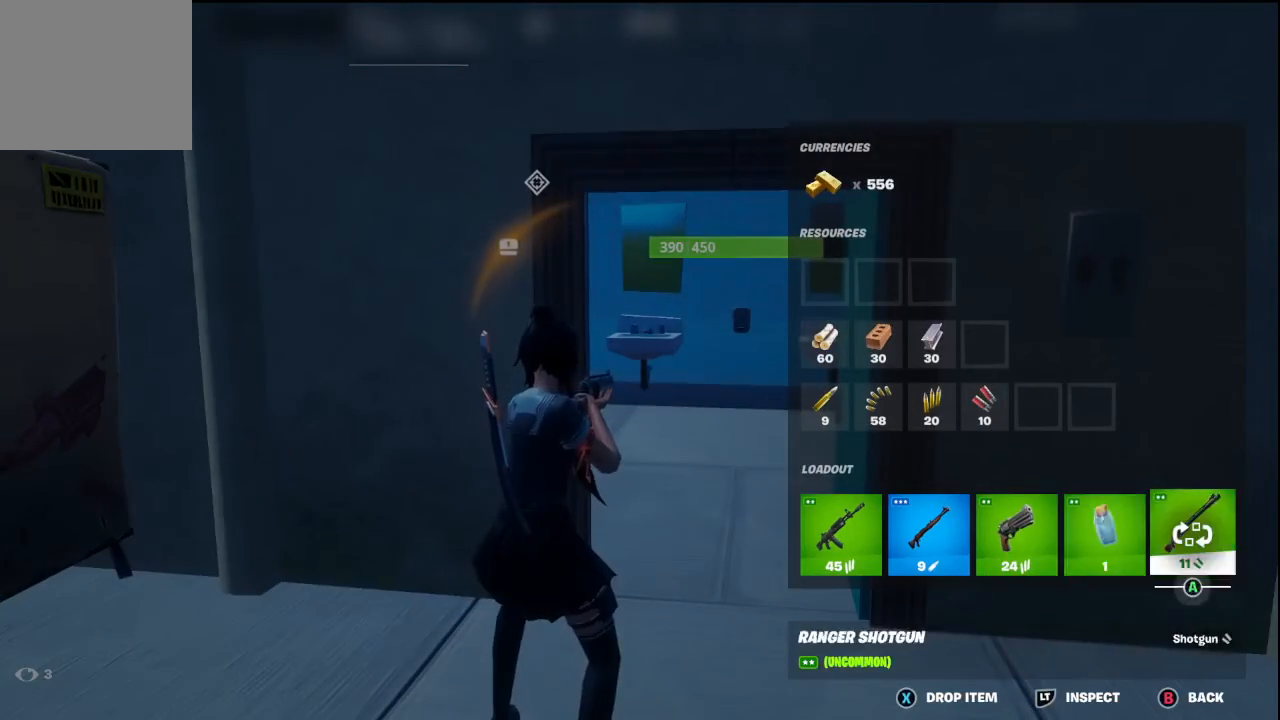
{"buttons": [], "left_stick": "center", "right_stick": "center", "events": [[100, "A", "up"], [100, "right_stick", "left"], [267, "right_stick", "center"], [333, "right_stick", "left"], [467, "right_stick", "center"]]}
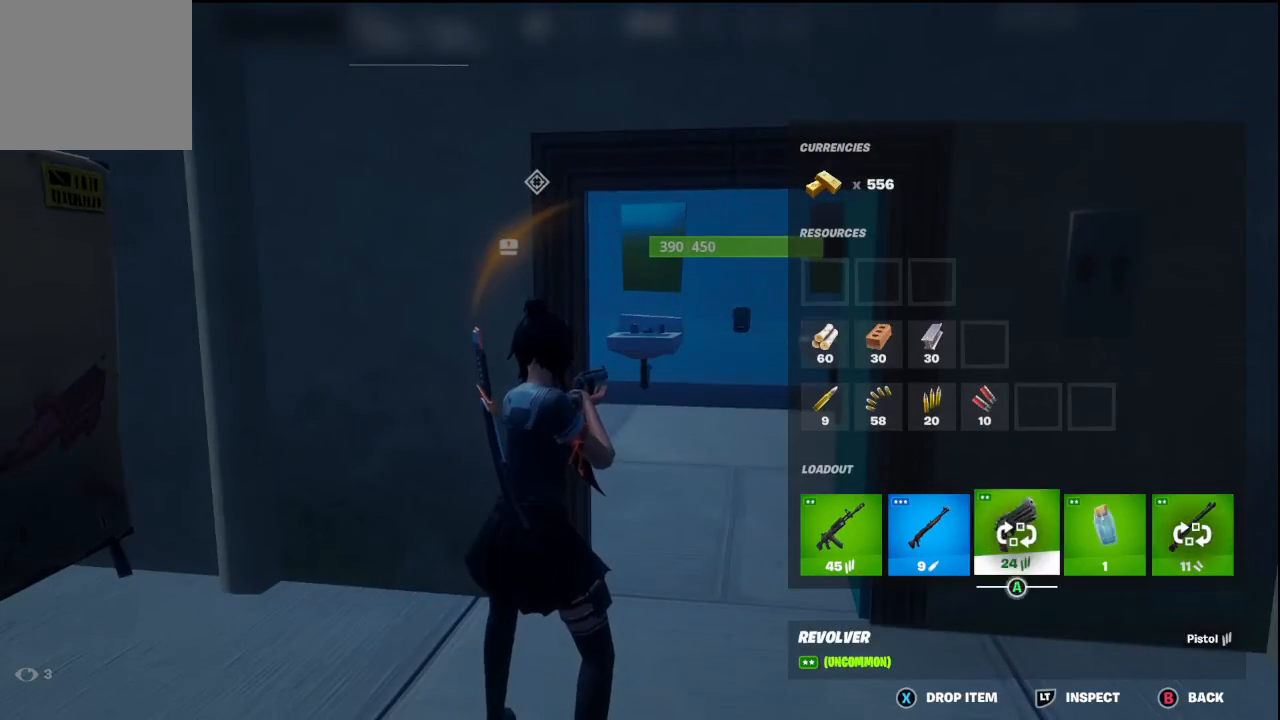
{"buttons": ["A"], "left_stick": "center", "right_stick": "center", "events": [[267, "right_stick", "left"], [400, "right_stick", "center"], [500, "A", "down"]]}
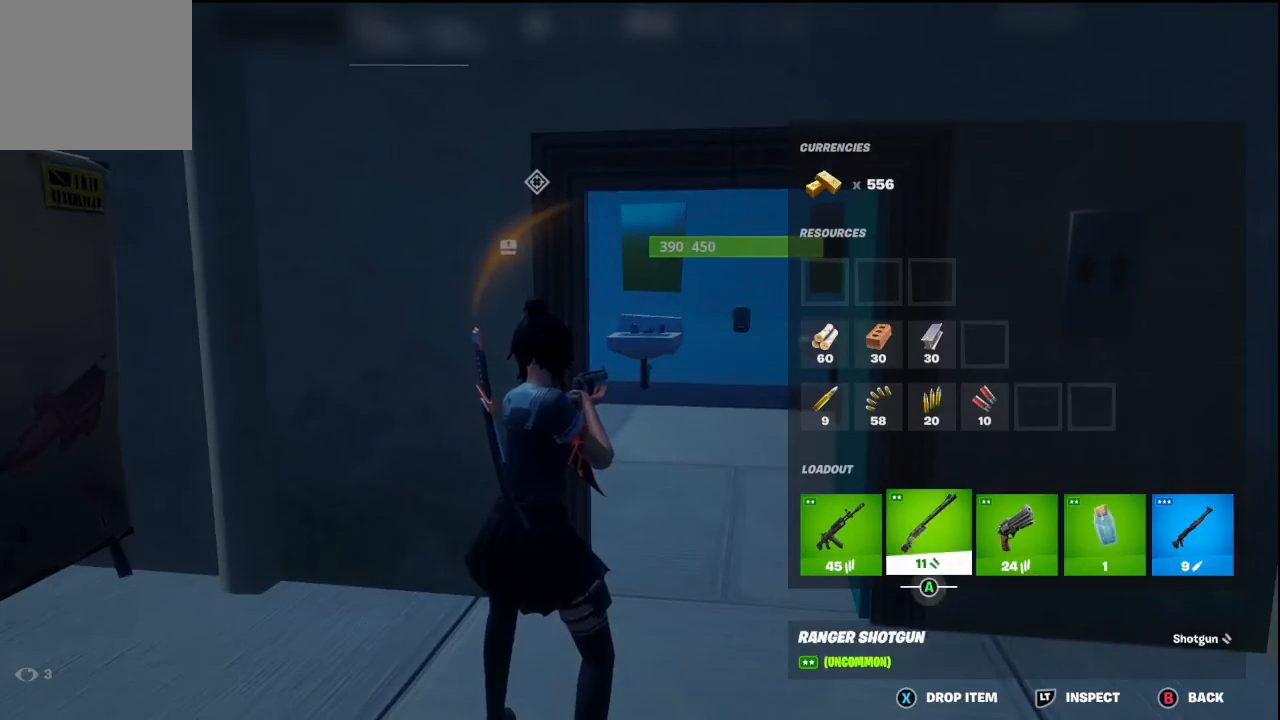
{"buttons": [], "left_stick": "center", "right_stick": "right", "events": [[67, "A", "up"], [200, "right_stick", "right"], [300, "right_stick", "center"], [400, "right_stick", "right"]]}
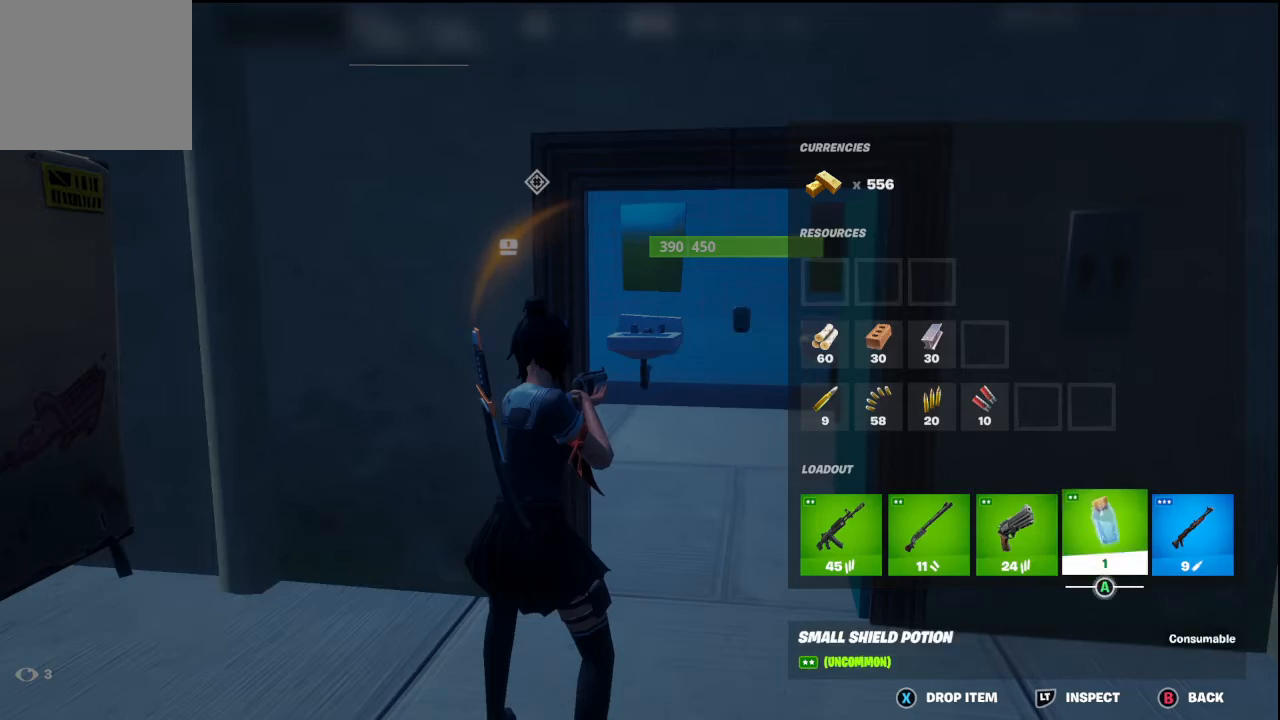
{"buttons": ["A"], "left_stick": "center", "right_stick": "center", "events": [[33, "right_stick", "center"], [233, "A", "down"], [300, "A", "up"], [300, "right_stick", "left"], [400, "right_stick", "center"], [467, "A", "down"]]}
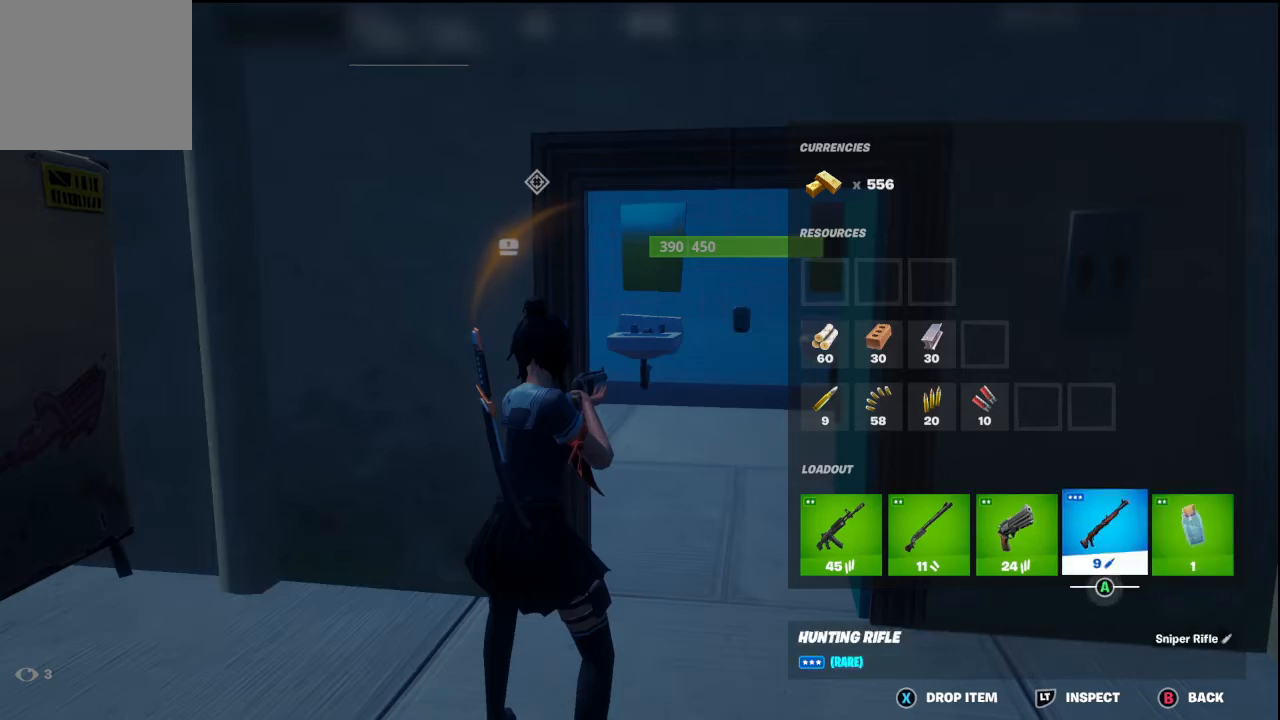
{"buttons": [], "left_stick": "right", "right_stick": "up-right", "events": [[67, "A", "up"], [67, "left_stick", "right"], [133, "B", "down"], [200, "B", "up"], [333, "R3", "down"], [333, "right_stick", "right"], [500, "R3", "up"], [500, "right_stick", "up-right"]]}
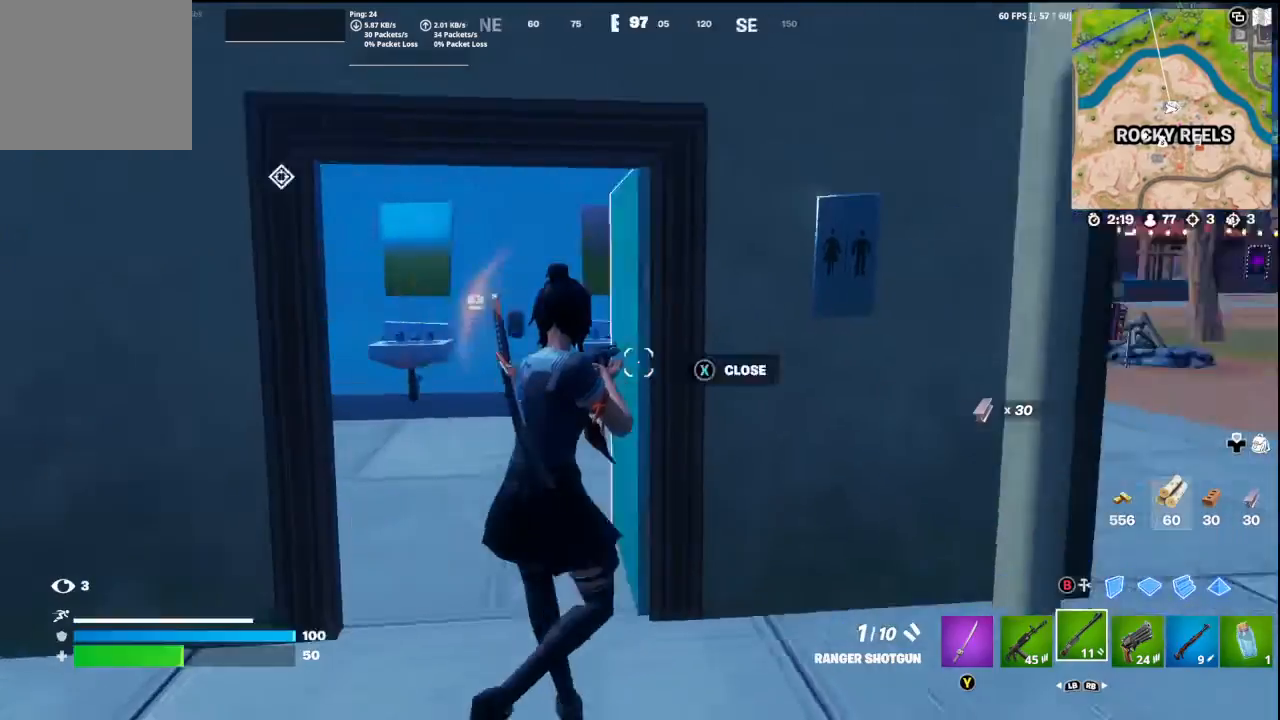
{"buttons": [], "left_stick": "up-left", "right_stick": "left", "events": [[167, "R1", "down"], [200, "right_stick", "center"], [267, "R1", "up"], [333, "R1", "down"], [333, "left_stick", "up-right"], [400, "right_stick", "left"], [500, "R1", "up"], [500, "left_stick", "up-left"]]}
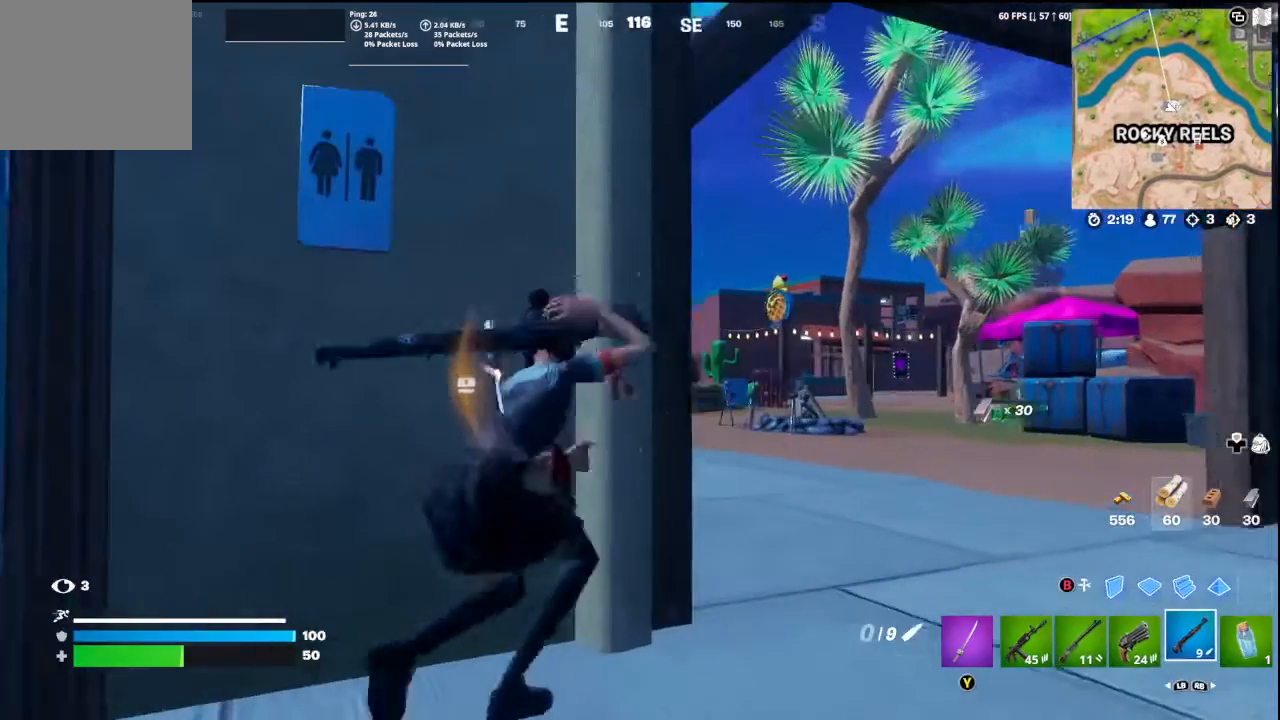
{"buttons": [], "left_stick": "center", "right_stick": "center", "events": [[67, "right_stick", "center"], [133, "left_stick", "center"], [233, "right_stick", "left"], [467, "right_stick", "center"]]}
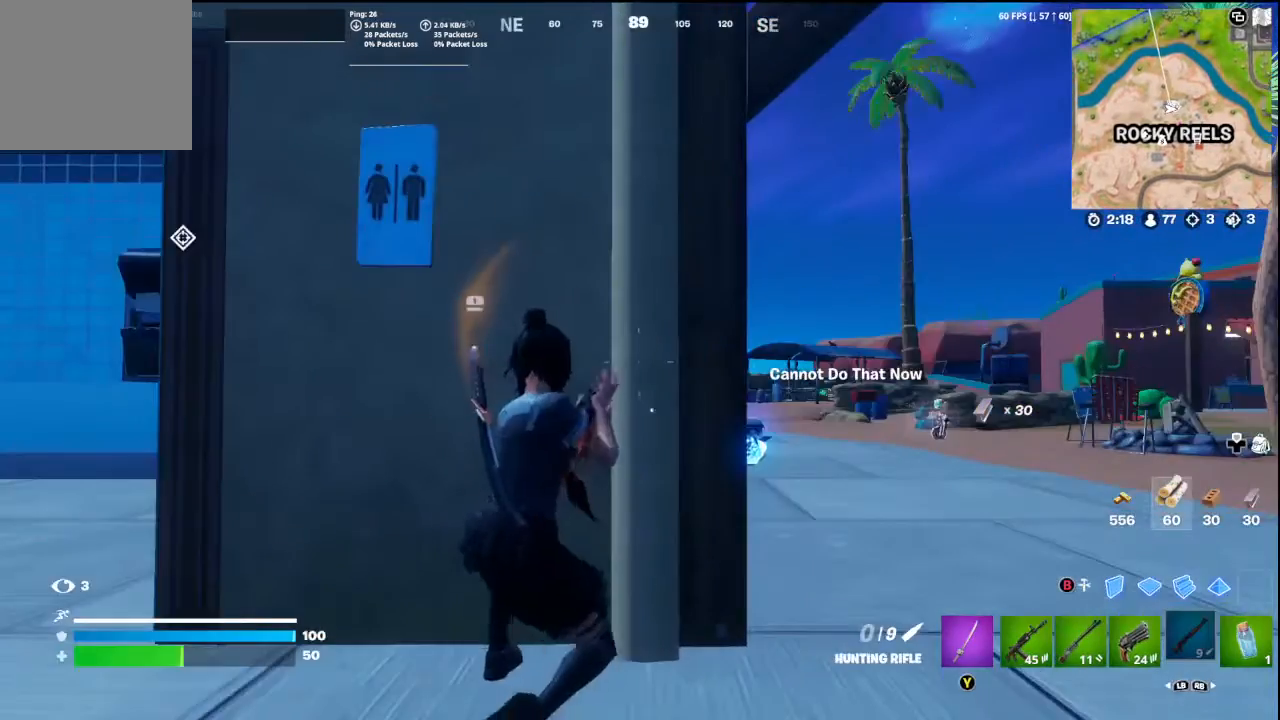
{"buttons": [], "left_stick": "center", "right_stick": "right", "events": [[267, "right_stick", "right"]]}
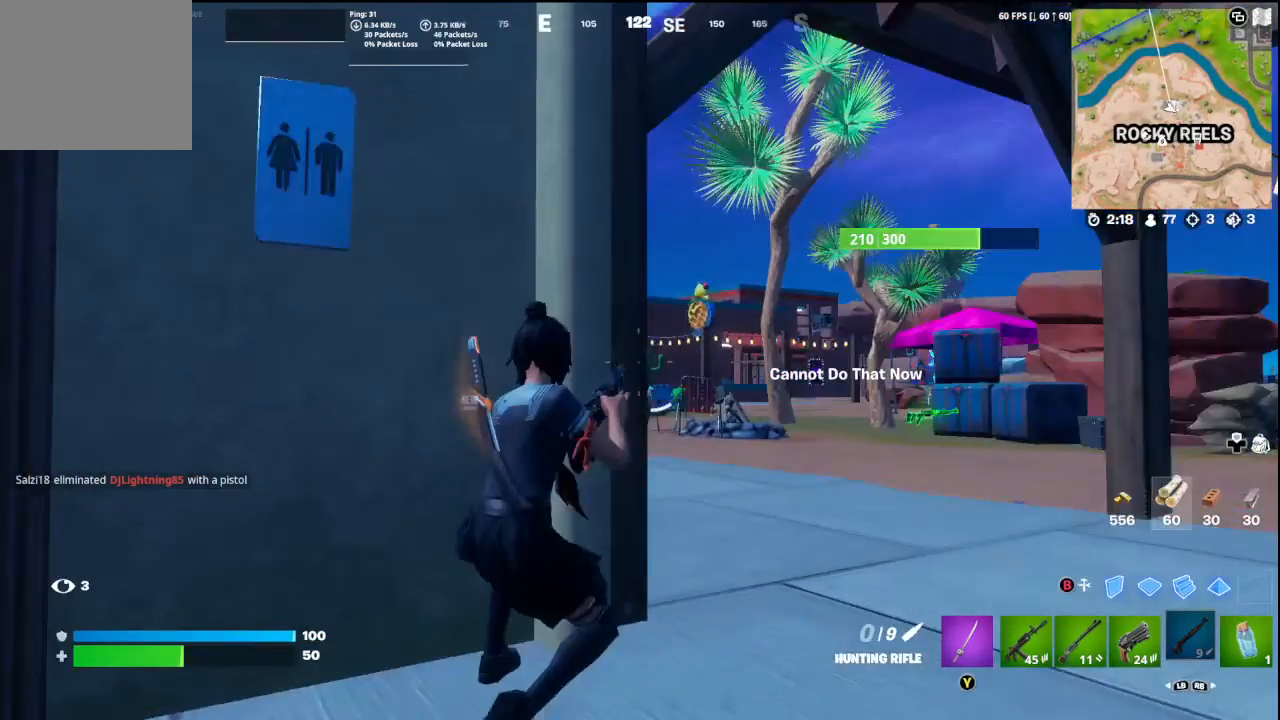
{"buttons": [], "left_stick": "center", "right_stick": "center", "events": [[100, "right_stick", "center"]]}
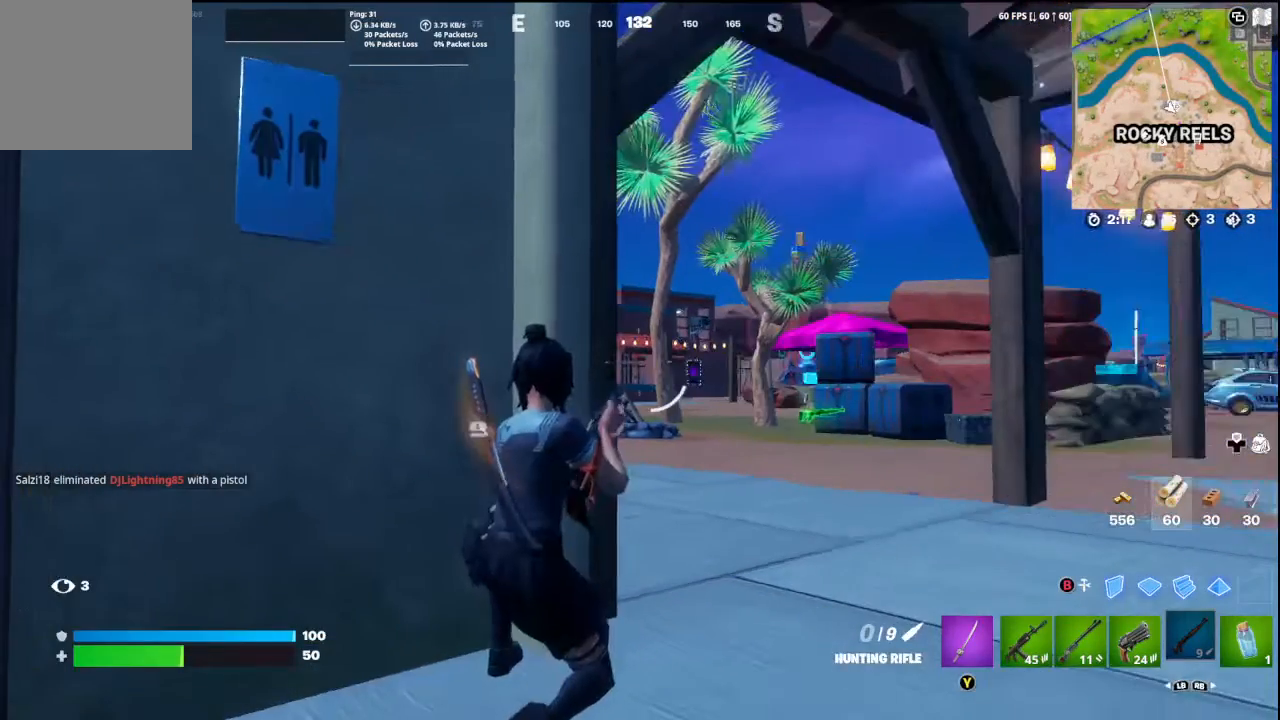
{"buttons": [], "left_stick": "right", "right_stick": "right", "events": [[200, "left_stick", "right"], [300, "right_stick", "right"], [333, "R3", "down"], [433, "R3", "up"]]}
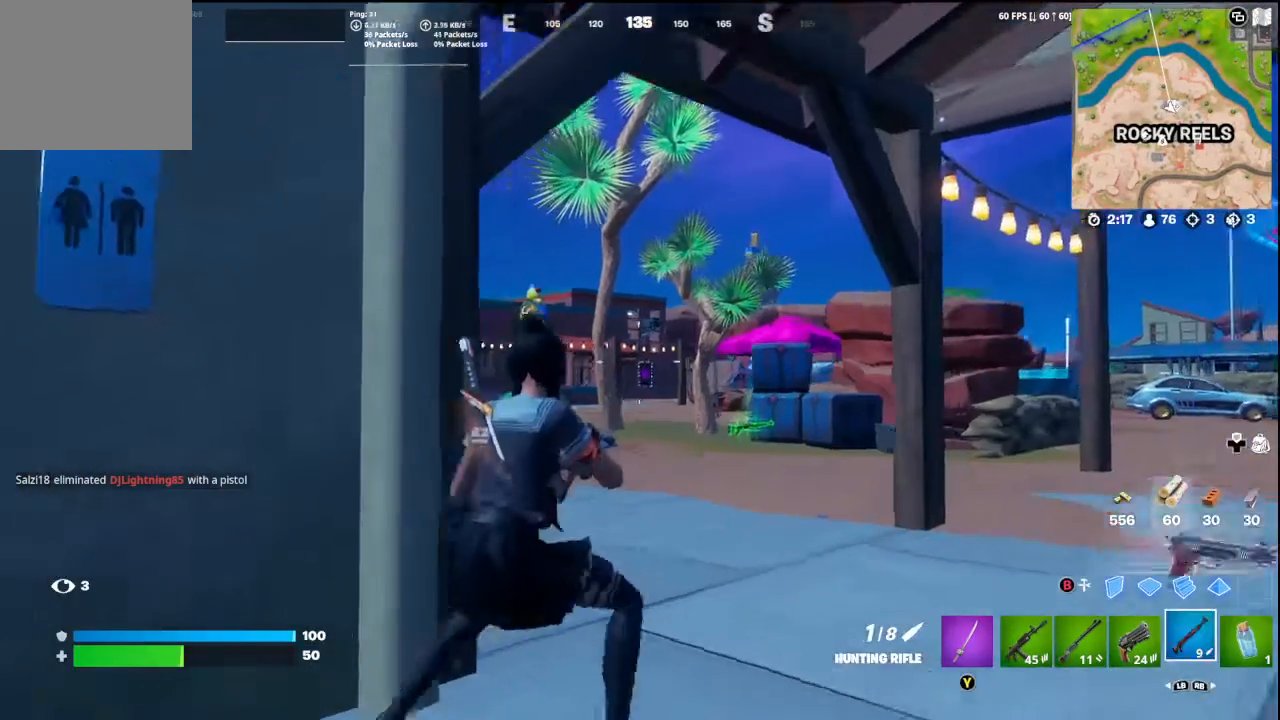
{"buttons": [], "left_stick": "up-right", "right_stick": "up", "events": [[33, "right_stick", "center"], [133, "A", "down"], [233, "A", "up"], [233, "left_stick", "up-right"], [500, "right_stick", "up"]]}
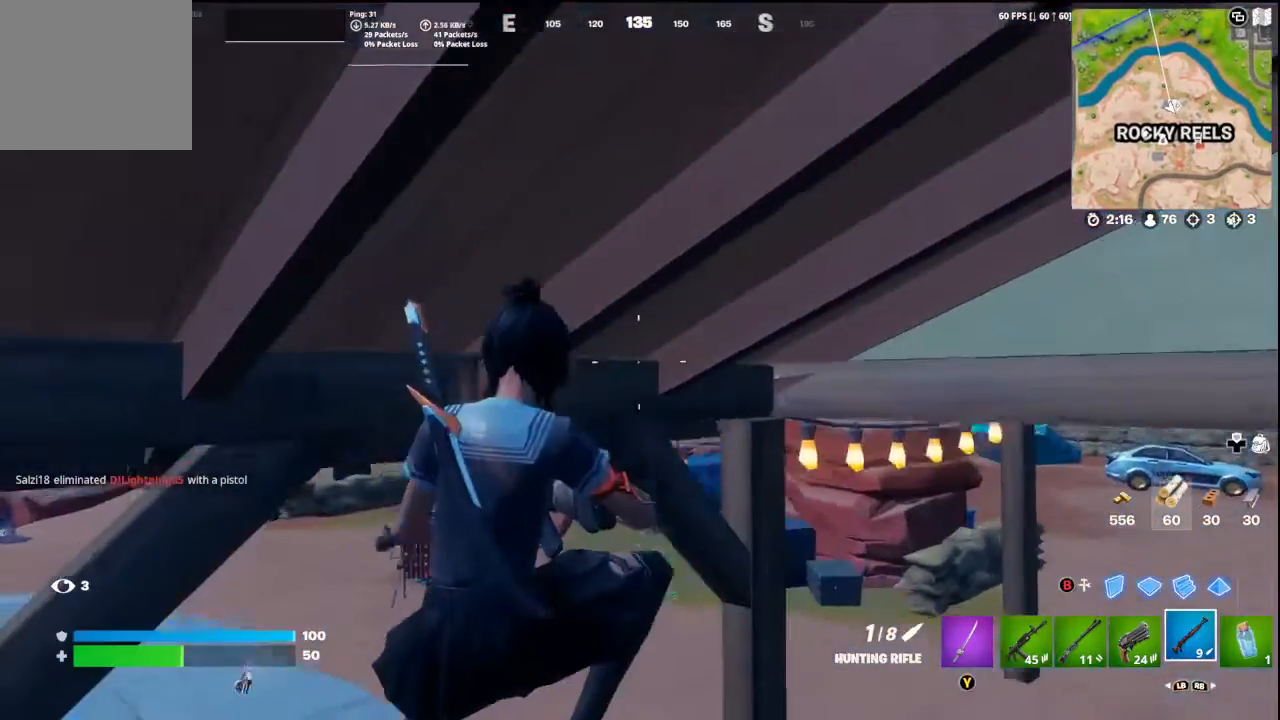
{"buttons": [], "left_stick": "up", "right_stick": "center", "events": [[133, "right_stick", "up-left"], [233, "right_stick", "center"], [367, "left_stick", "up"]]}
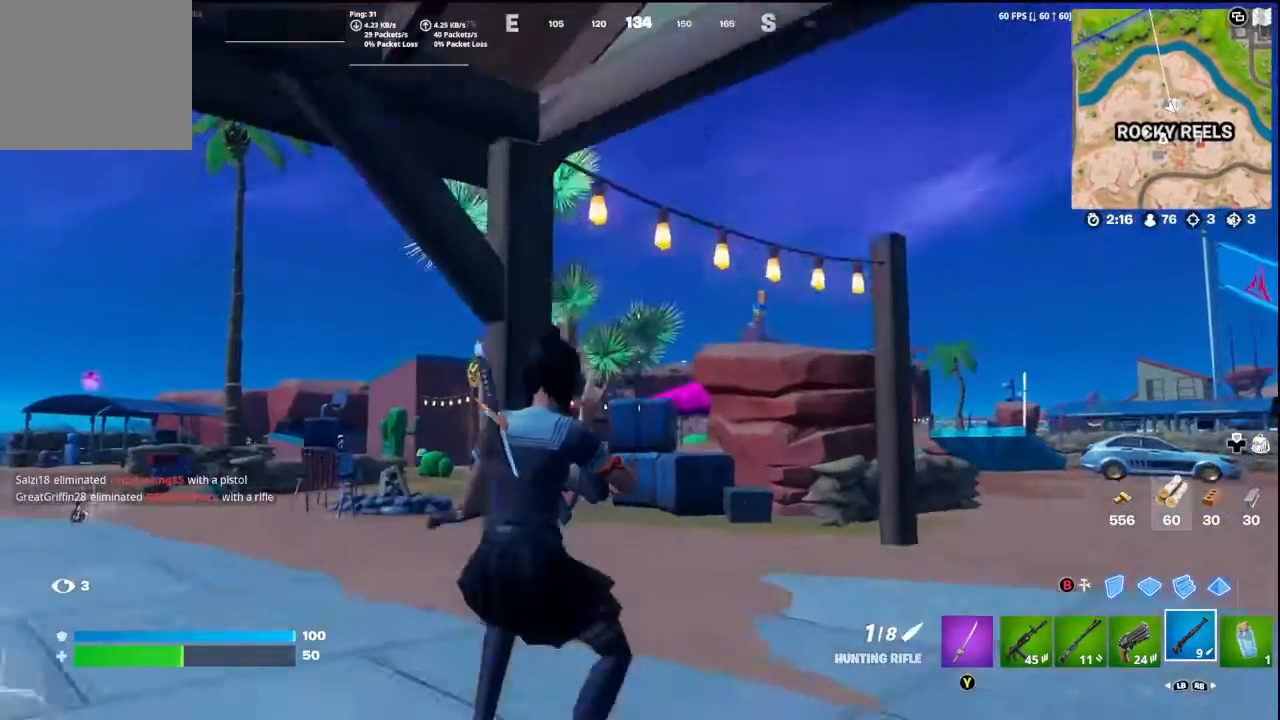
{"buttons": [], "left_stick": "left", "right_stick": "center", "events": [[67, "left_stick", "up-left"], [233, "left_stick", "left"]]}
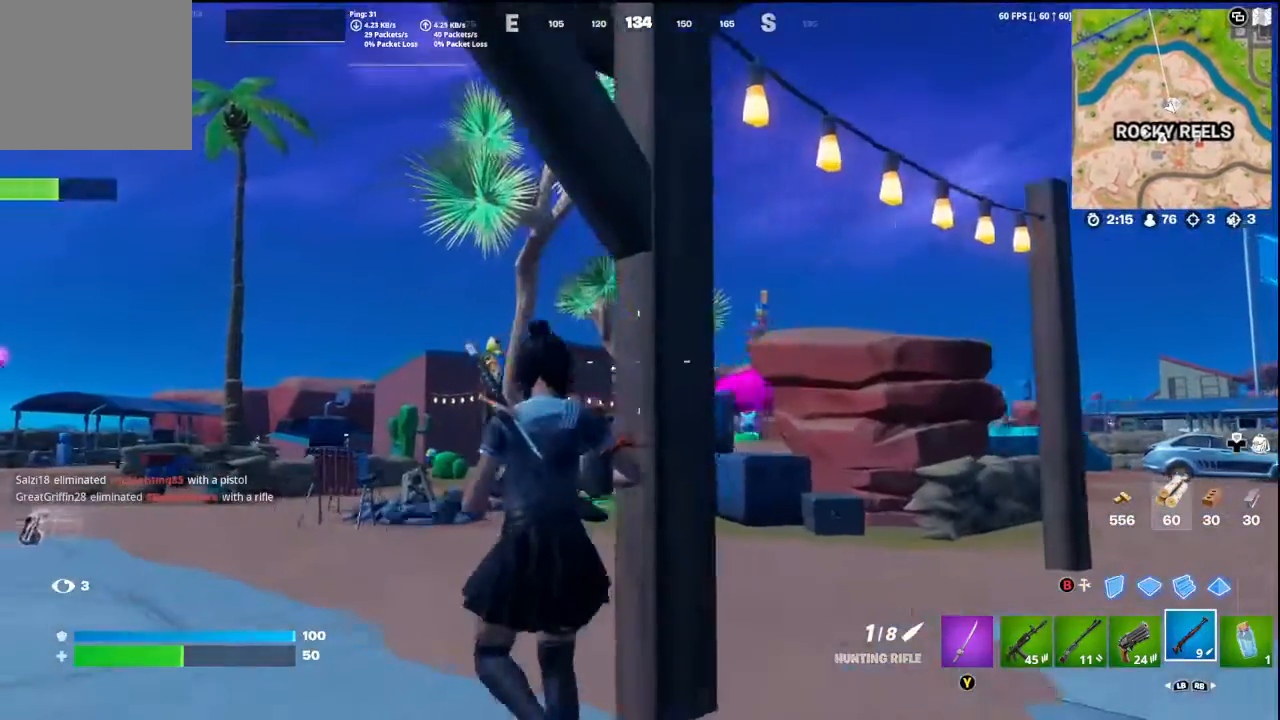
{"buttons": [], "left_stick": "up-left", "right_stick": "center", "events": [[167, "right_stick", "down-left"], [400, "left_stick", "up-left"], [500, "right_stick", "center"]]}
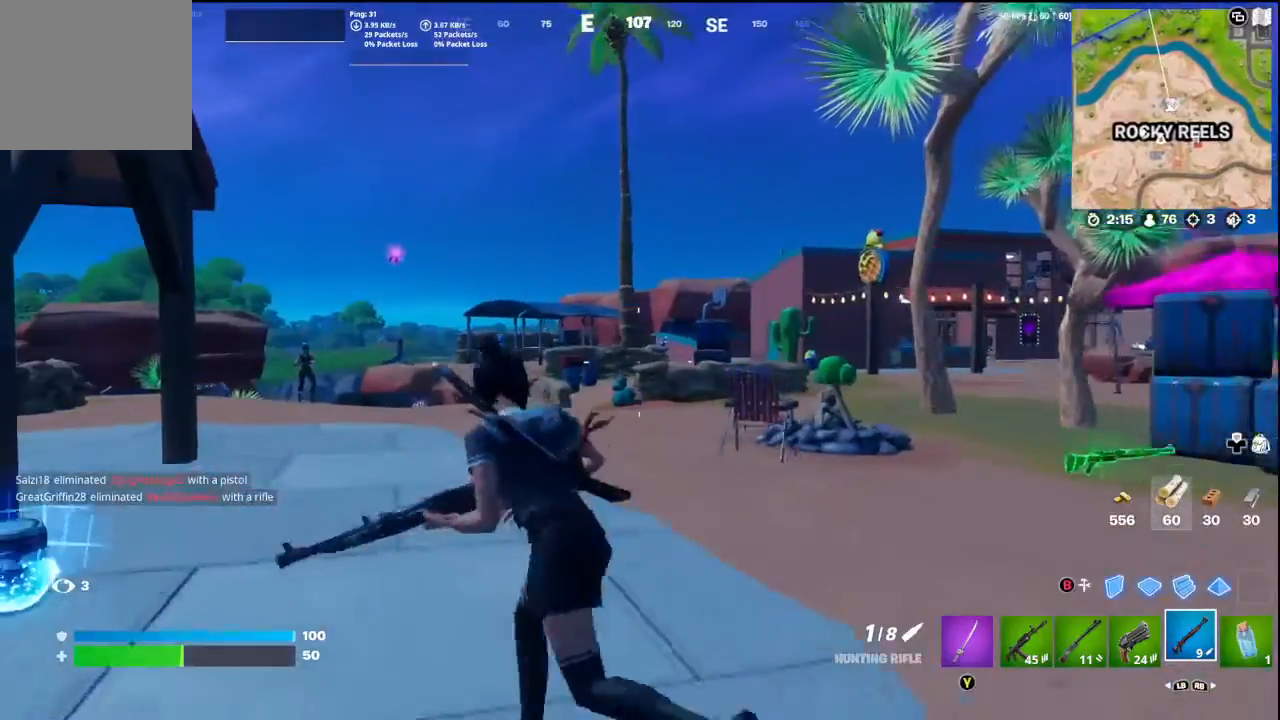
{"buttons": [], "left_stick": "up-left", "right_stick": "center", "events": [[367, "A", "down"], [467, "A", "up"]]}
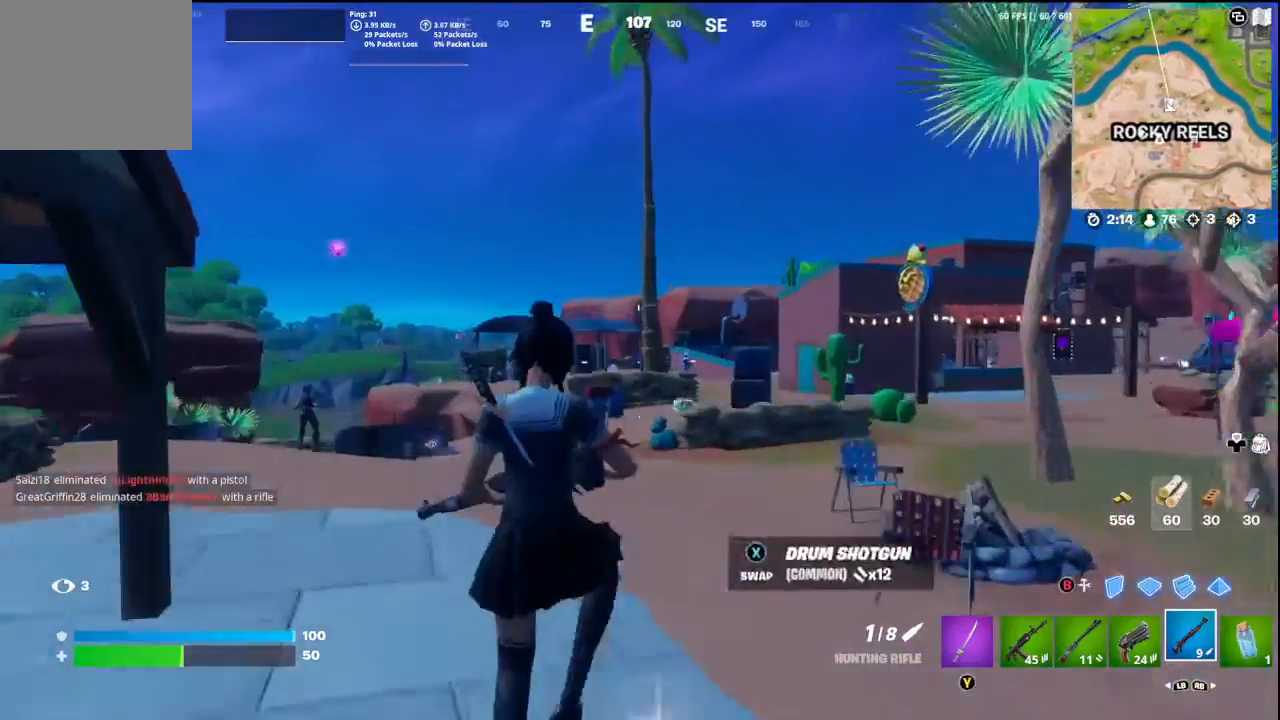
{"buttons": [], "left_stick": "up-left", "right_stick": "center", "events": [[267, "right_stick", "right"], [467, "right_stick", "center"]]}
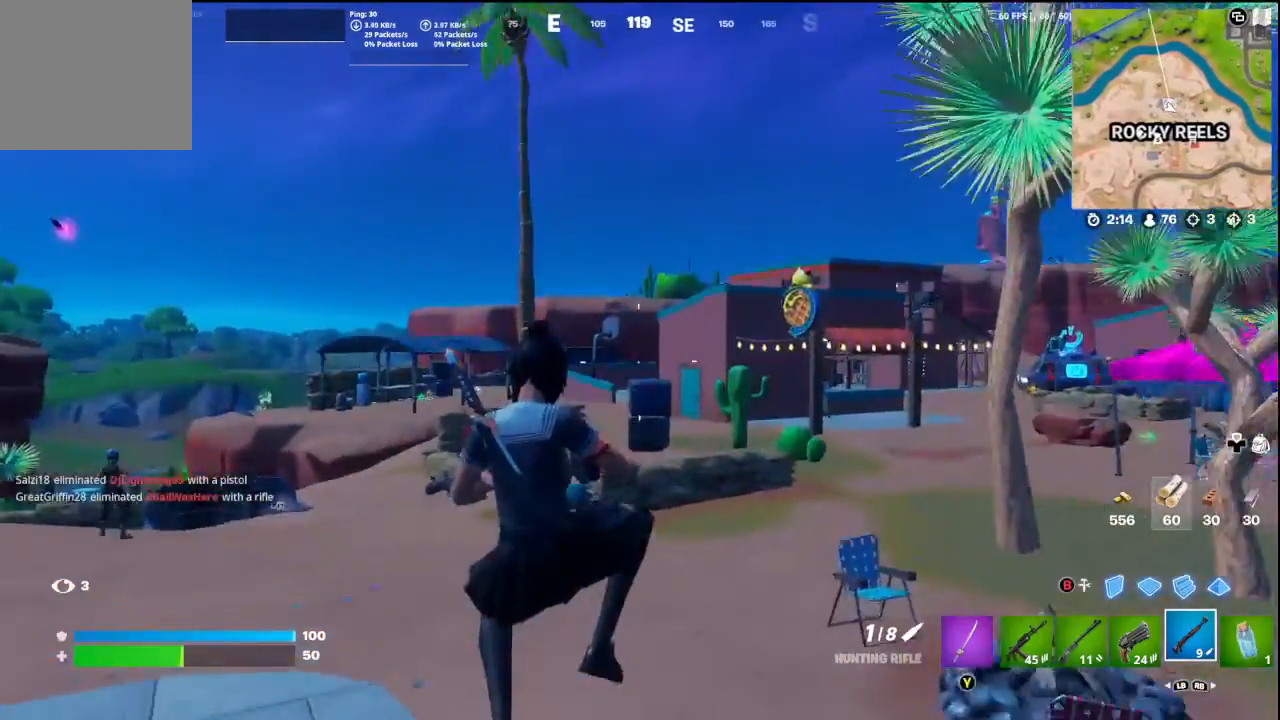
{"buttons": [], "left_stick": "up-left", "right_stick": "center", "events": [[200, "right_stick", "left"], [400, "right_stick", "center"]]}
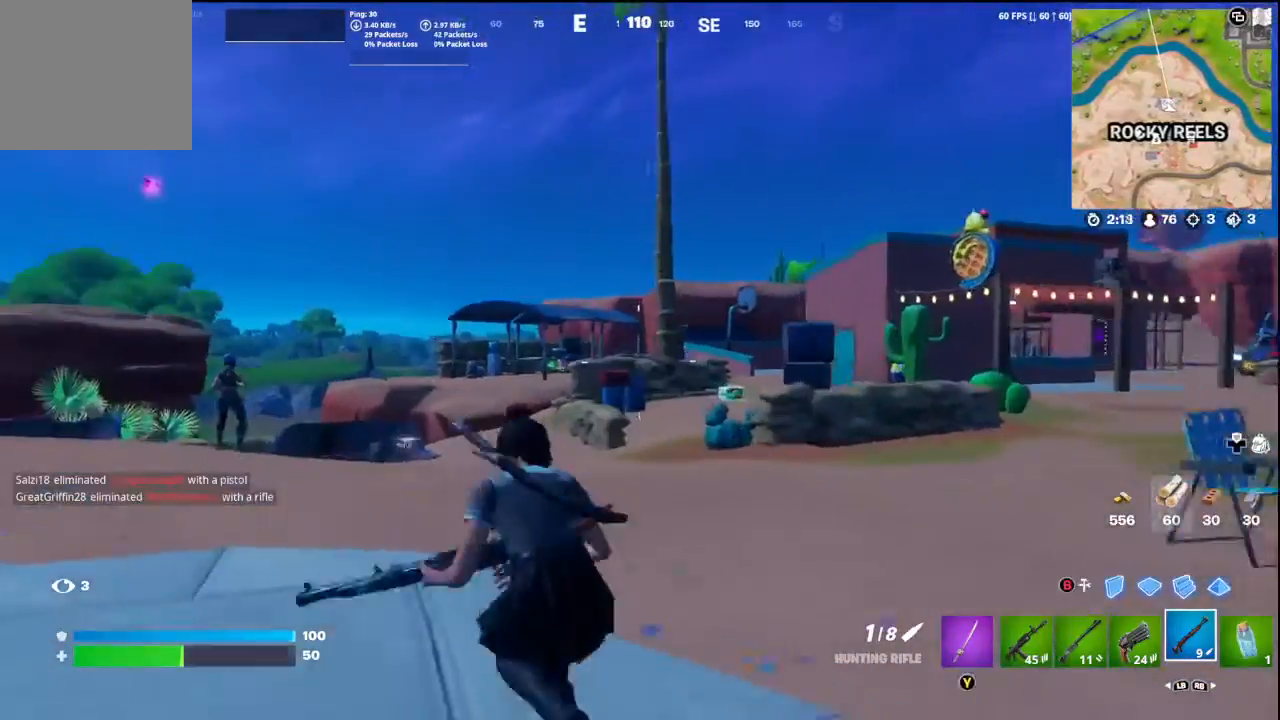
{"buttons": ["L2"], "left_stick": "up-left", "right_stick": "left", "events": [[33, "L2", "down"], [100, "right_stick", "right"], [133, "left_stick", "right"], [267, "right_stick", "center"], [433, "left_stick", "up-left"], [433, "right_stick", "left"]]}
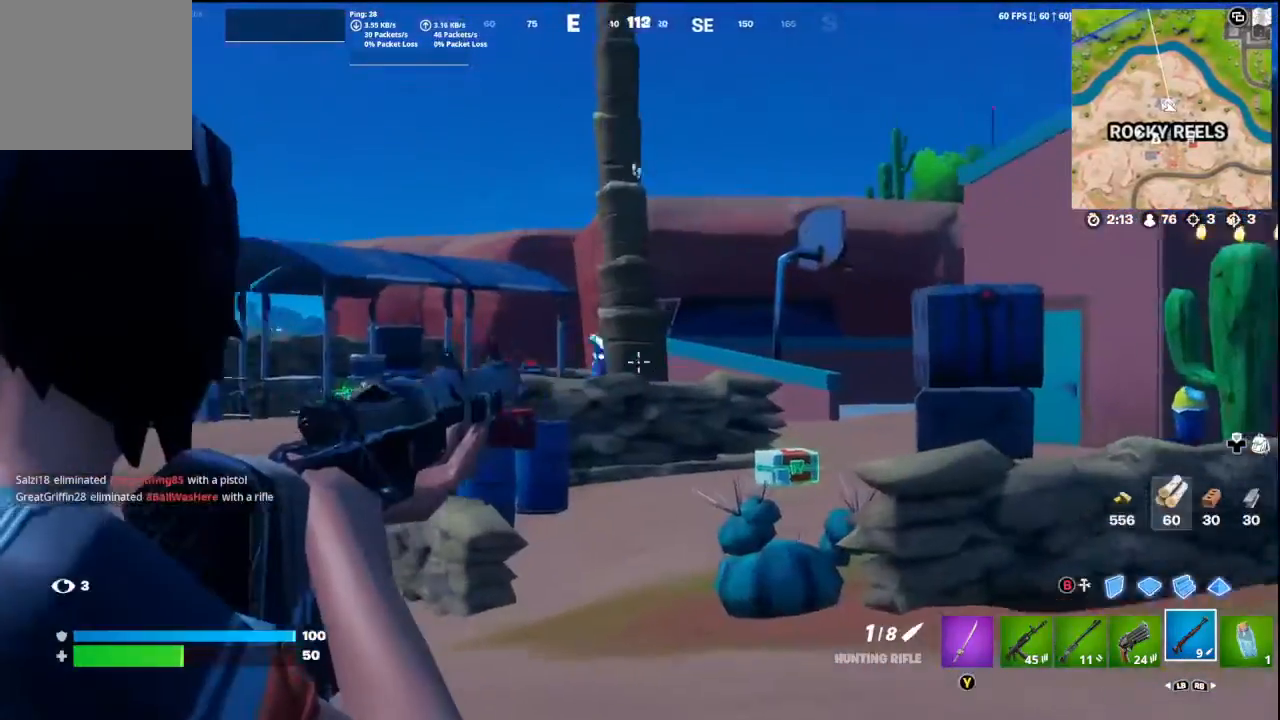
{"buttons": ["L2"], "left_stick": "center", "right_stick": "left", "events": [[67, "right_stick", "center"], [467, "left_stick", "center"], [467, "right_stick", "left"]]}
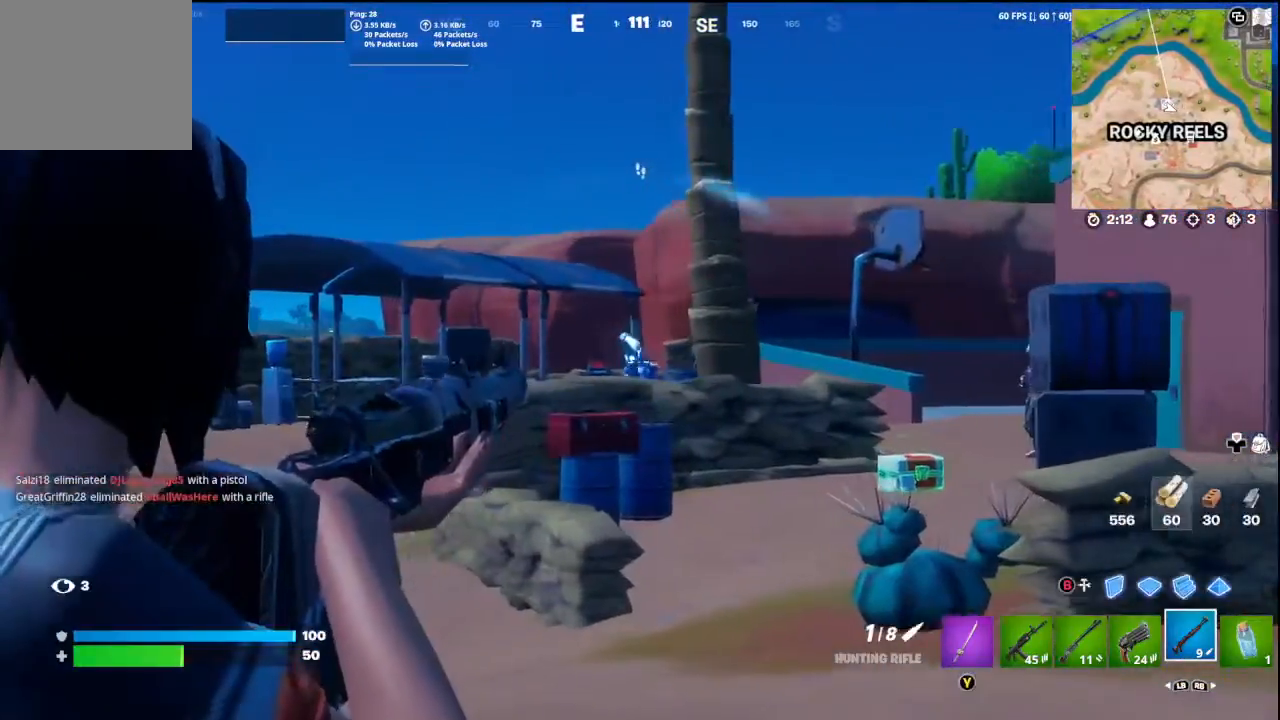
{"buttons": ["A"], "left_stick": "right", "right_stick": "center", "events": [[67, "left_stick", "left"], [133, "R2", "down"], [167, "right_stick", "center"], [200, "left_stick", "right"], [267, "L2", "up"], [333, "R2", "up"], [467, "L1", "down"], [500, "A", "down"], [500, "L1", "up"]]}
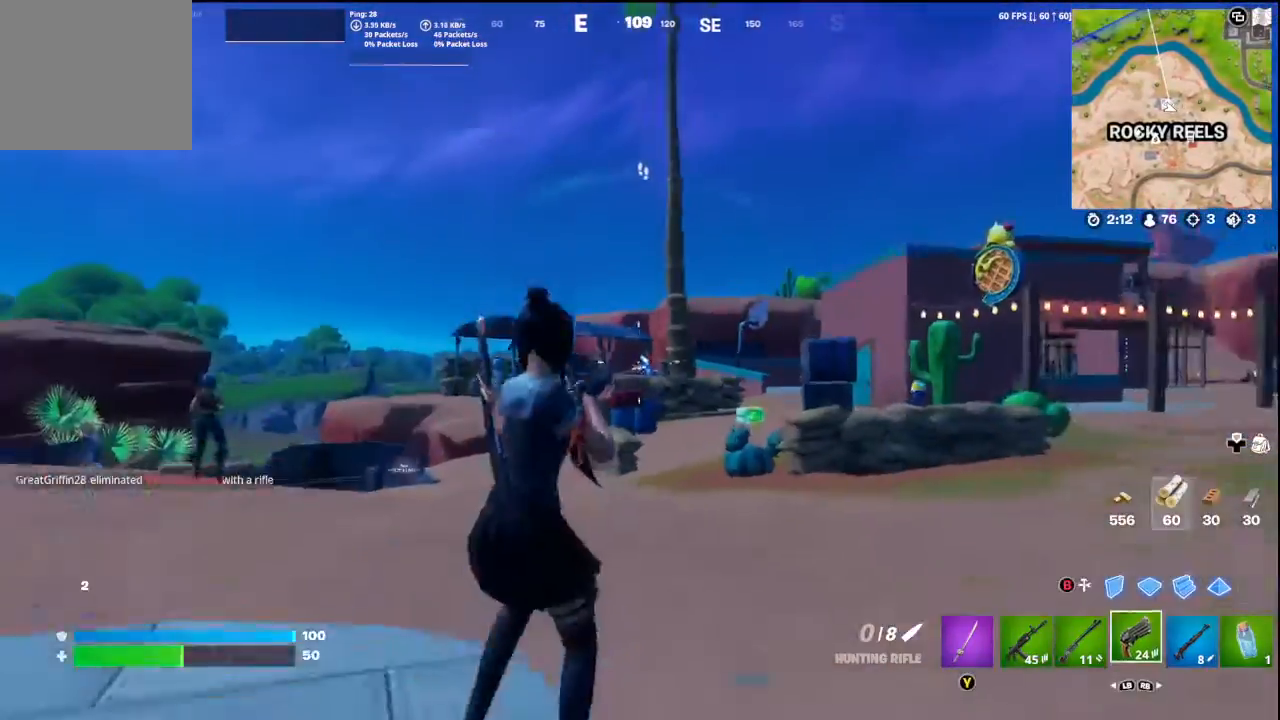
{"buttons": ["L2"], "left_stick": "up-right", "right_stick": "down-left", "events": [[67, "A", "up"], [300, "B", "down"], [333, "left_stick", "up-right"], [367, "B", "up"], [400, "right_stick", "down-left"], [467, "L2", "down"]]}
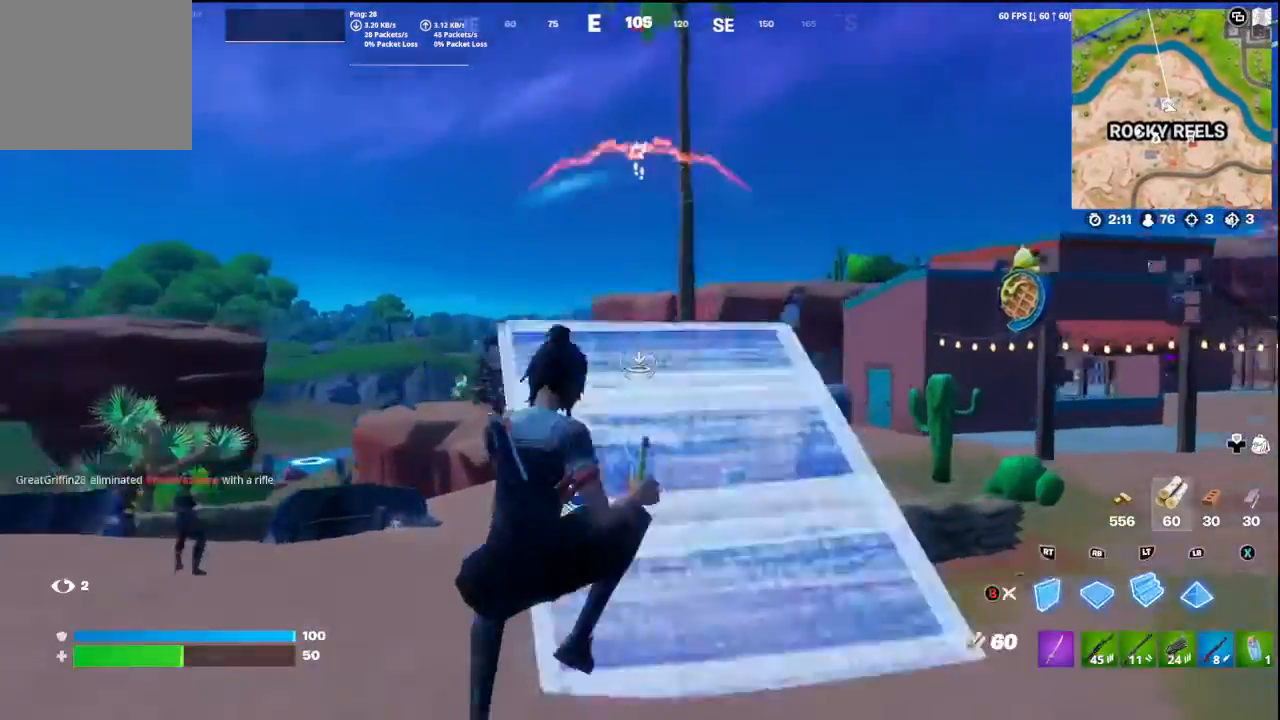
{"buttons": [], "left_stick": "up-right", "right_stick": "center", "events": [[33, "R2", "down"], [67, "right_stick", "down-right"], [133, "L2", "up"], [167, "R2", "up"], [167, "right_stick", "center"], [300, "B", "down"], [367, "B", "up"]]}
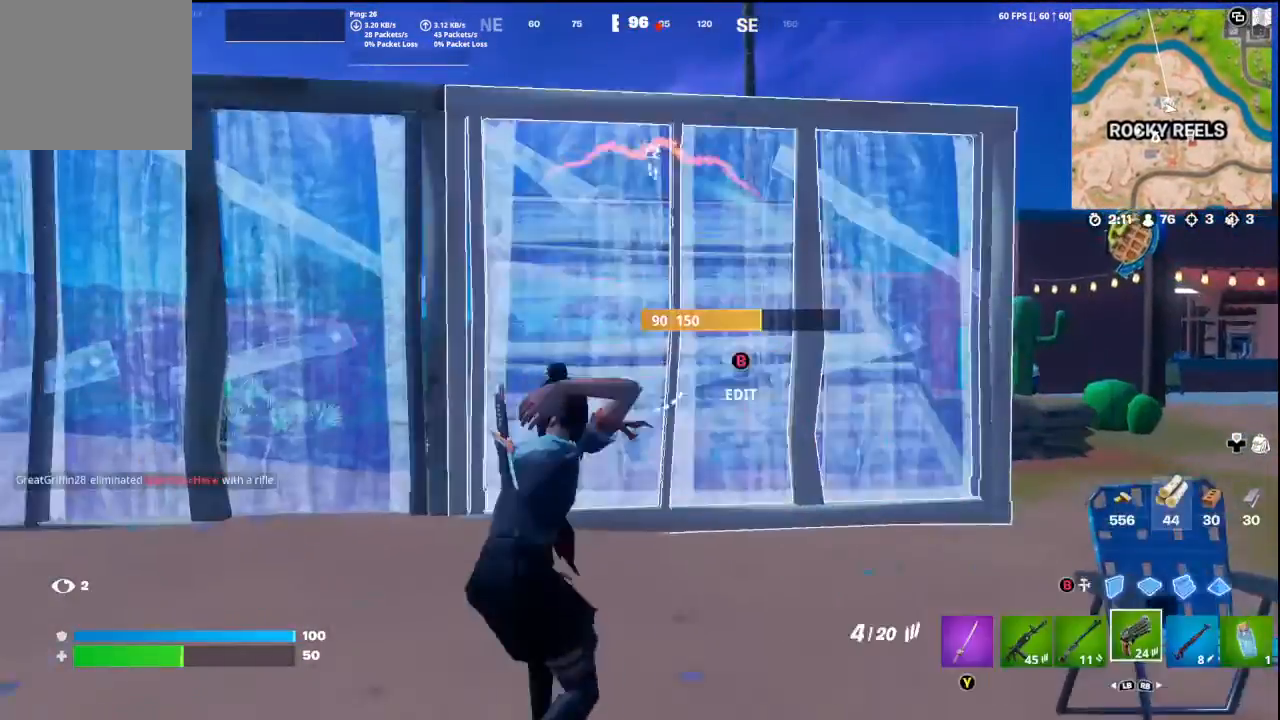
{"buttons": [], "left_stick": "right", "right_stick": "center", "events": [[167, "left_stick", "right"], [200, "A", "down"], [300, "A", "up"], [367, "B", "down"], [433, "B", "up"]]}